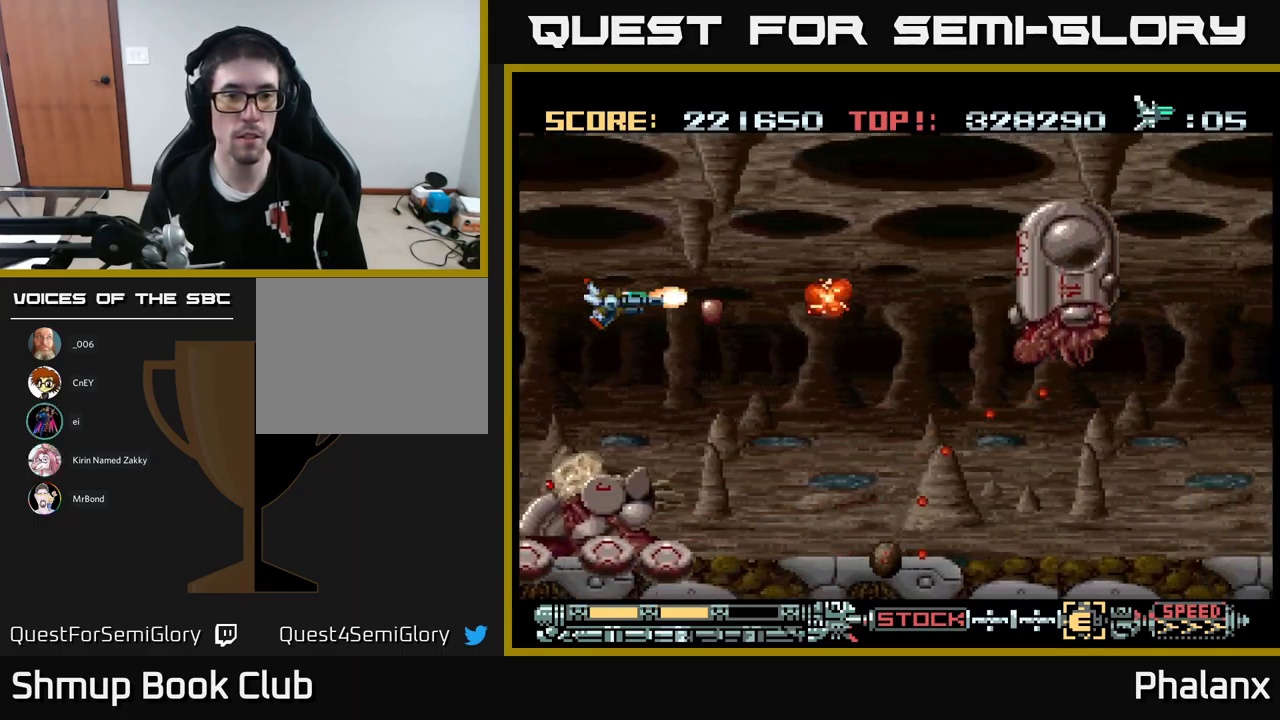
Gameplay with a controller (Xbox layout); each line is a JSON object with the inputs held at the frame after it. "events" lists button and stick changes between this image and that frame as [ms after this image, input, new state], when the widget could be followed in between. Not read: left_stick right_stick.
{"buttons": ["A"], "events": [[66, "A", "down"], [116, "A", "up"], [200, "A", "down"], [266, "A", "up"], [333, "A", "down"], [383, "A", "up"], [400, "DPAD_LEFT", "down"], [450, "A", "down"], [500, "DPAD_LEFT", "up"]]}
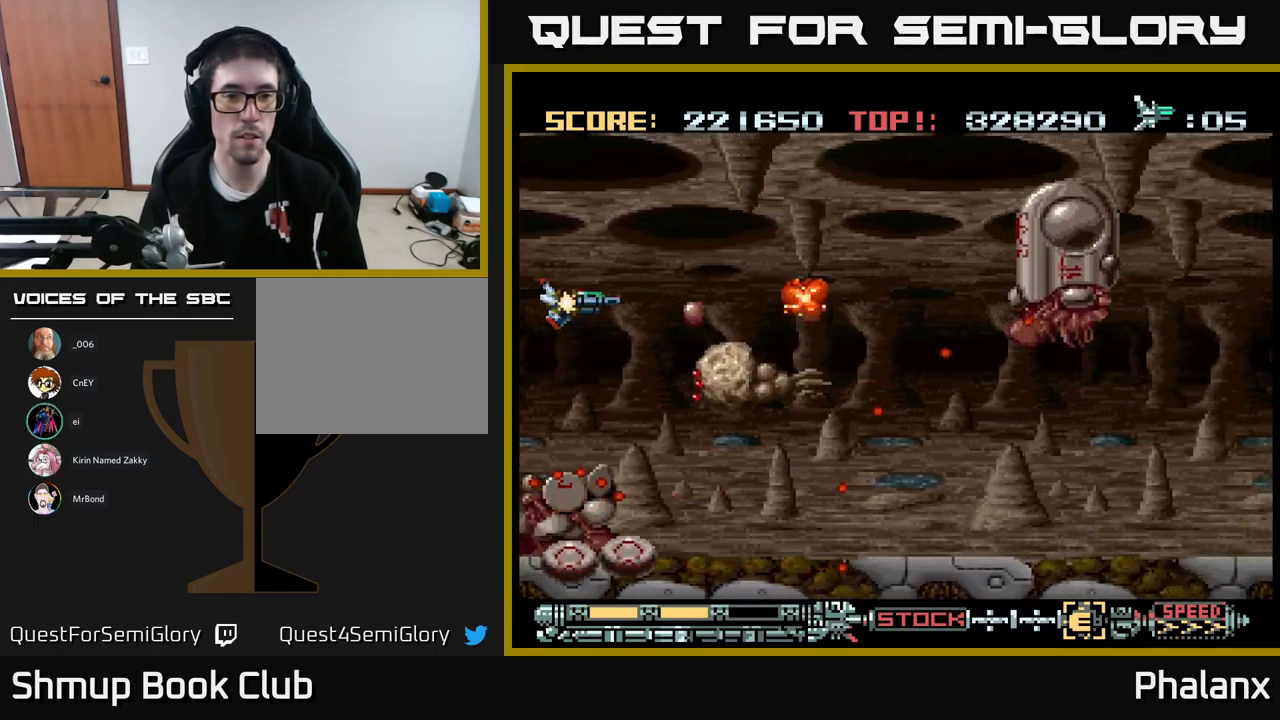
{"buttons": ["A", "DPAD_UP"], "events": [[16, "A", "up"], [100, "A", "down"], [183, "A", "up"], [283, "A", "down"], [316, "A", "up"], [383, "A", "down"], [466, "DPAD_UP", "down"]]}
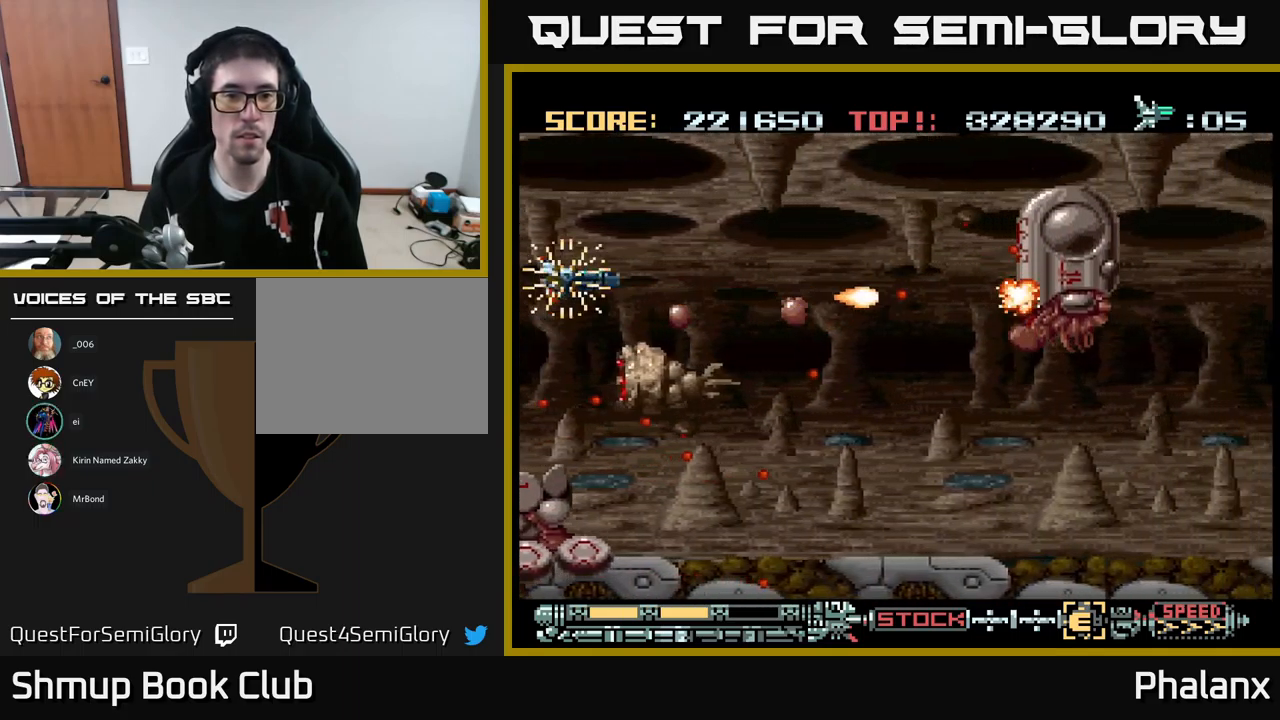
{"buttons": ["A", "DPAD_DOWN", "DPAD_RIGHT"], "events": [[66, "DPAD_RIGHT", "down"], [133, "DPAD_UP", "up"], [450, "DPAD_DOWN", "down"]]}
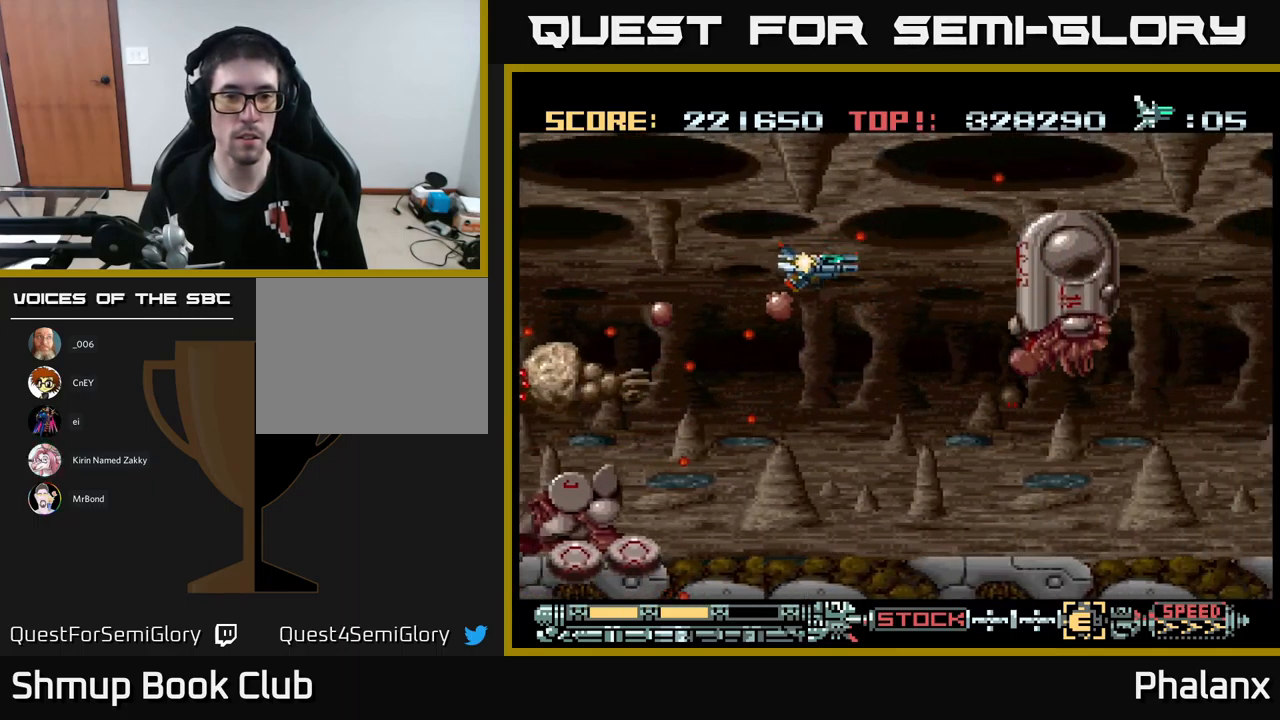
{"buttons": ["A", "DPAD_LEFT"], "events": [[100, "DPAD_RIGHT", "up"], [133, "DPAD_DOWN", "up"], [383, "DPAD_LEFT", "down"], [416, "DPAD_UP", "down"], [483, "DPAD_UP", "up"]]}
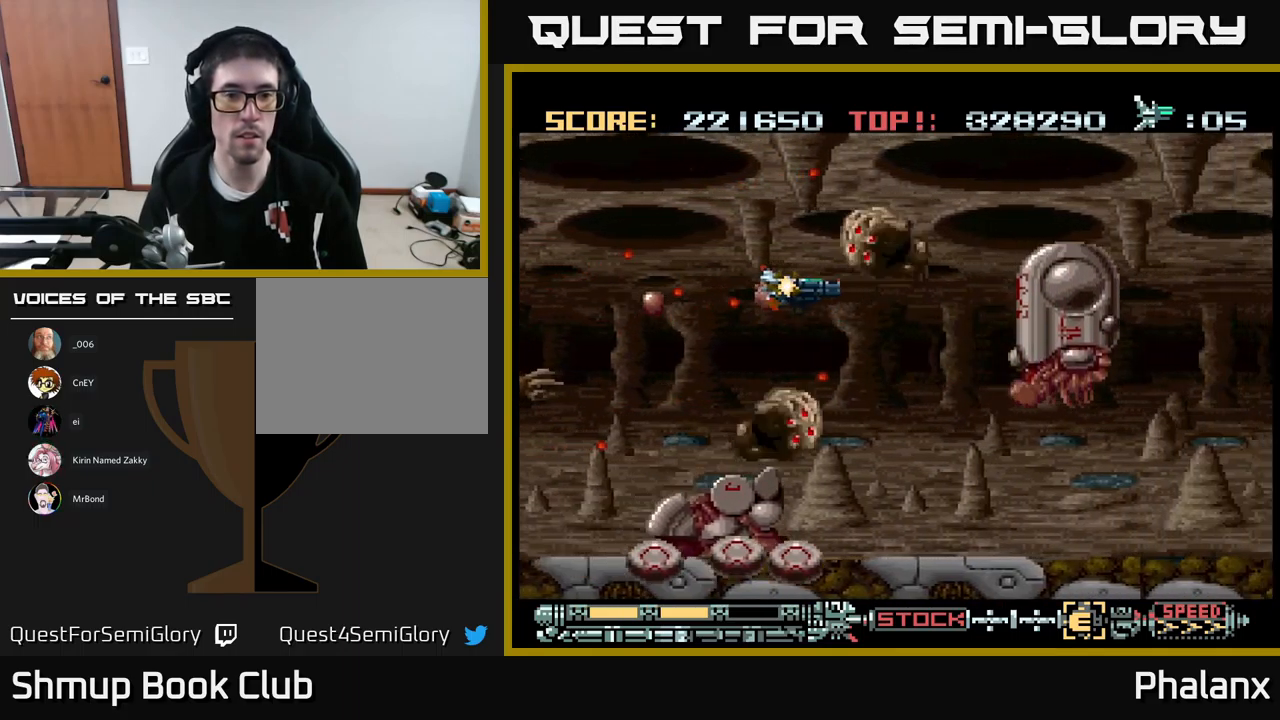
{"buttons": ["A"], "events": [[16, "DPAD_LEFT", "up"], [383, "DPAD_LEFT", "down"], [483, "DPAD_LEFT", "up"]]}
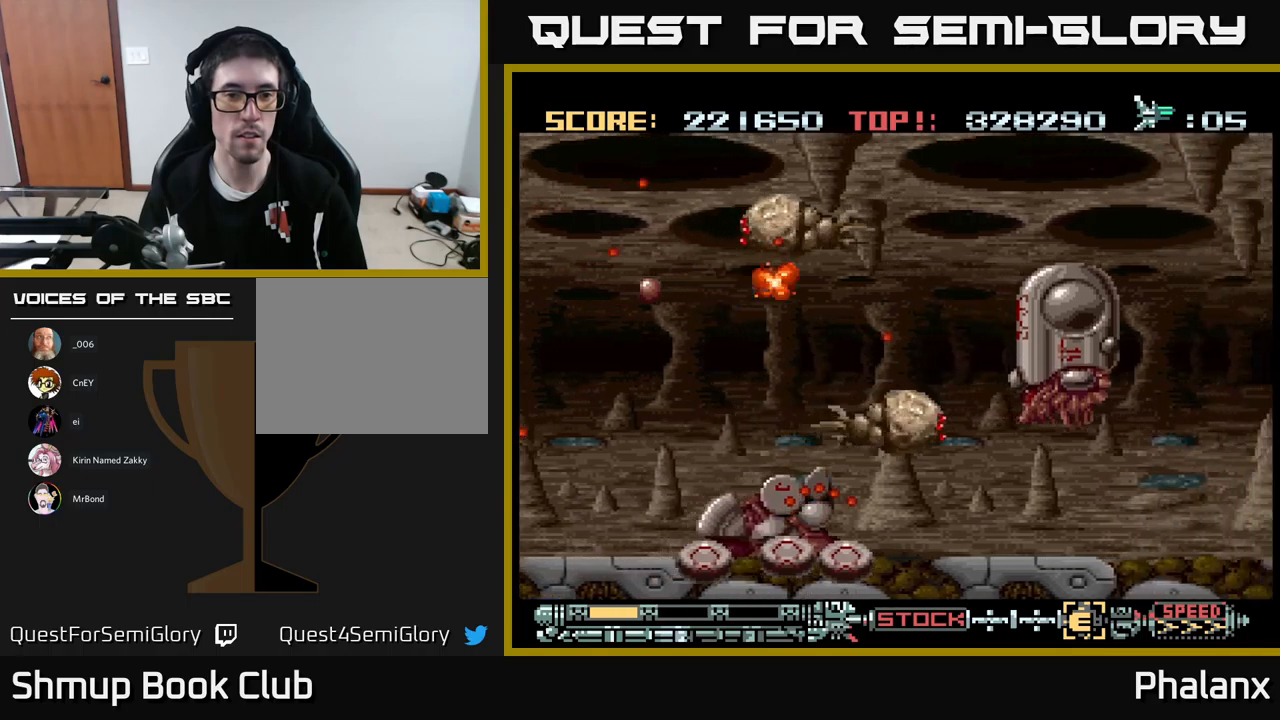
{"buttons": ["A", "DPAD_RIGHT"], "events": [[167, "DPAD_DOWN", "down"], [283, "DPAD_DOWN", "up"], [317, "DPAD_LEFT", "down"], [433, "DPAD_LEFT", "up"], [450, "DPAD_DOWN", "down"], [483, "DPAD_RIGHT", "down"], [500, "DPAD_DOWN", "up"]]}
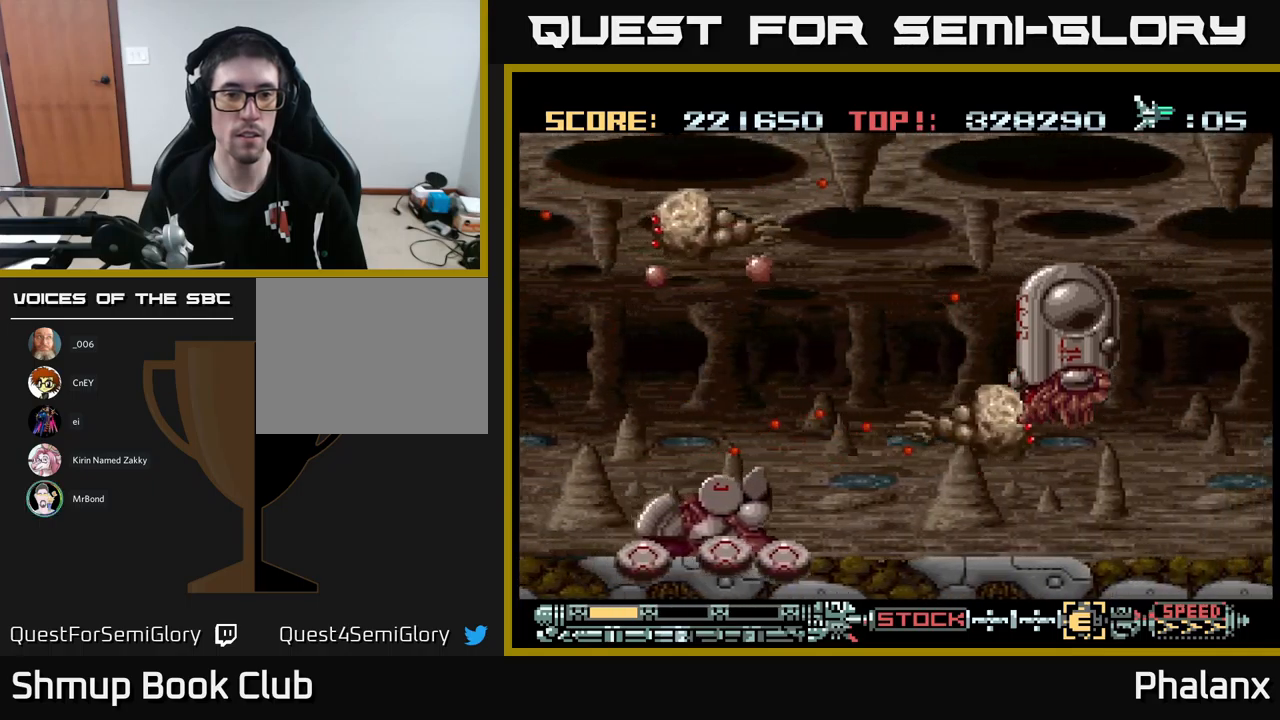
{"buttons": ["A"], "events": [[100, "DPAD_RIGHT", "up"]]}
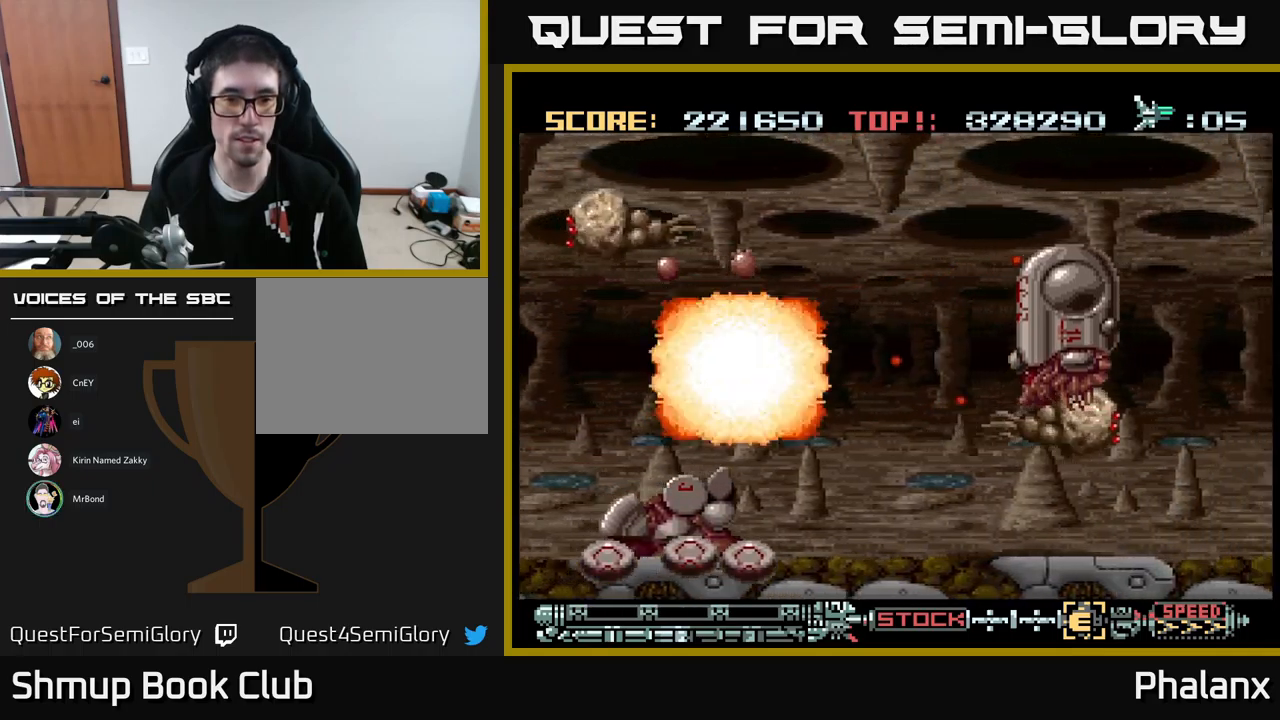
{"buttons": ["A"], "events": [[167, "DPAD_RIGHT", "down"], [317, "DPAD_RIGHT", "up"]]}
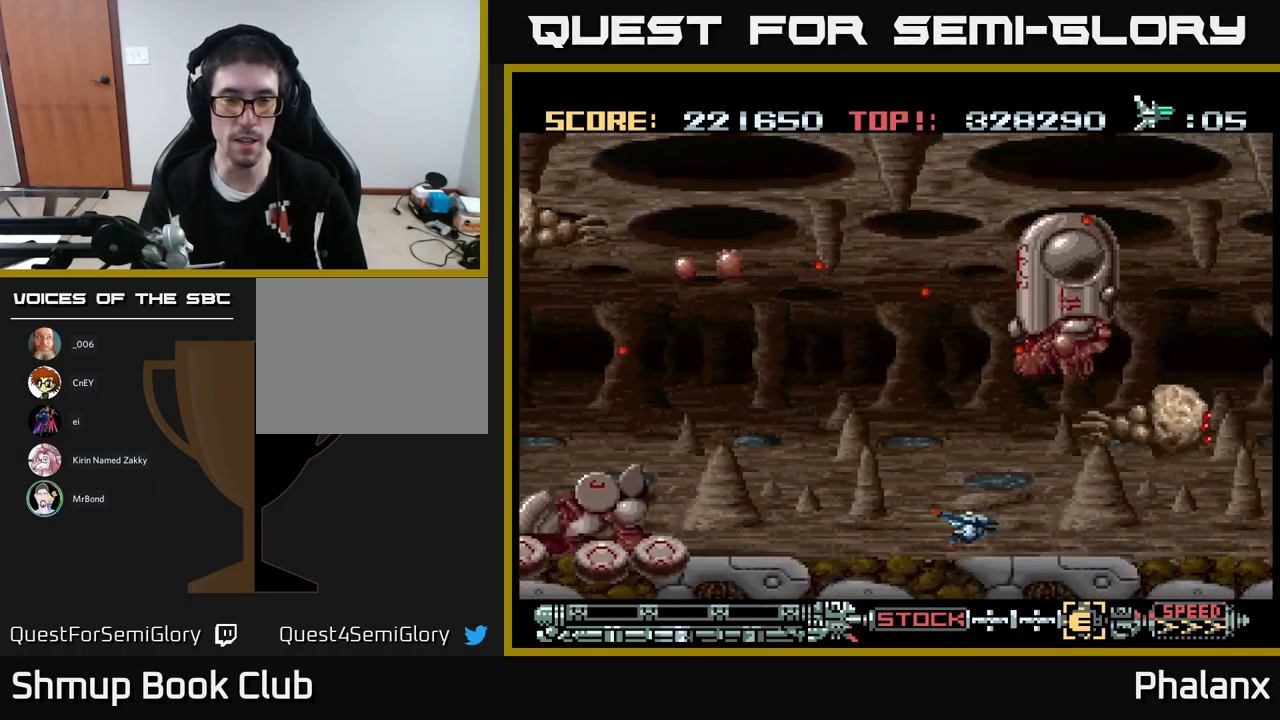
{"buttons": ["A"], "events": []}
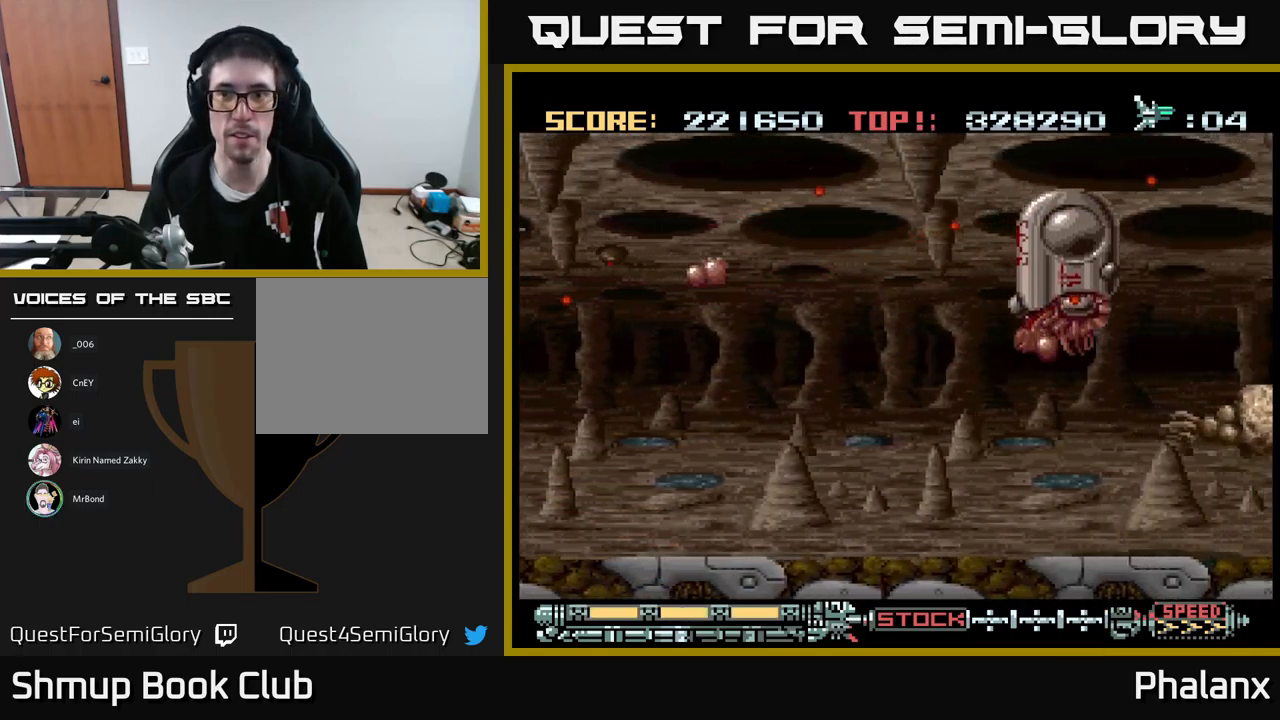
{"buttons": ["A"], "events": []}
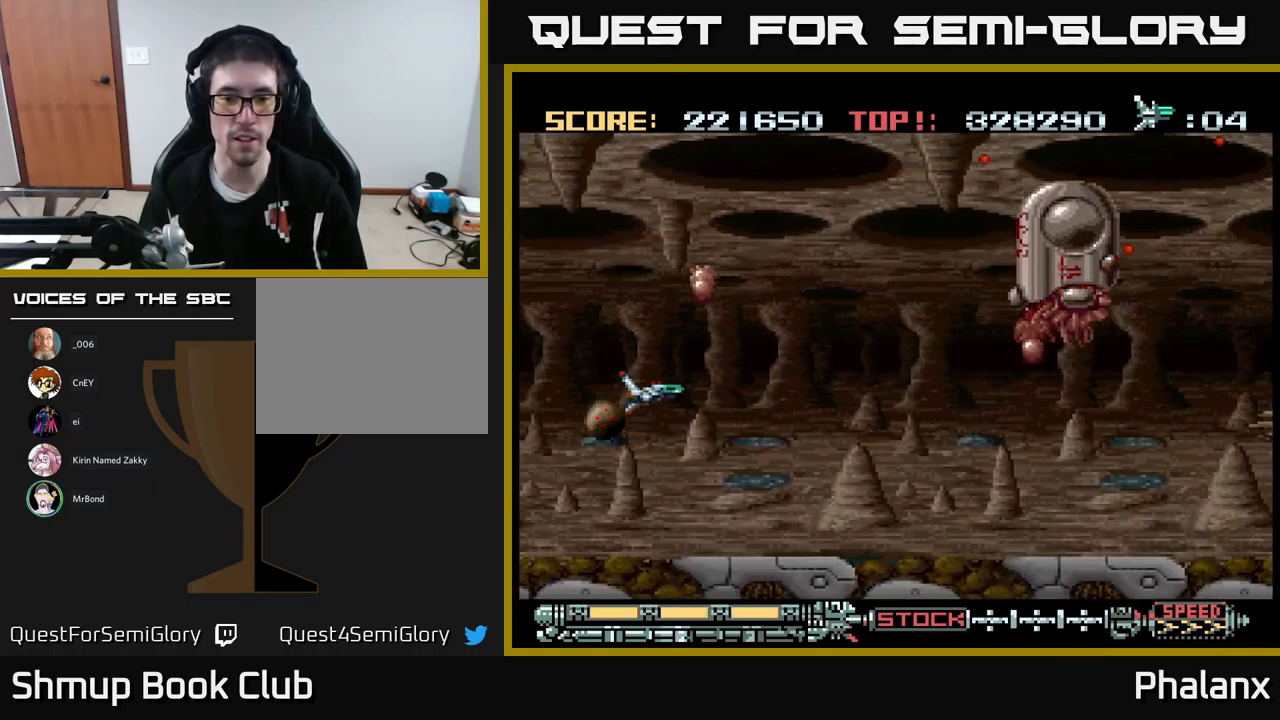
{"buttons": ["A", "DPAD_RIGHT"], "events": [[467, "DPAD_RIGHT", "down"]]}
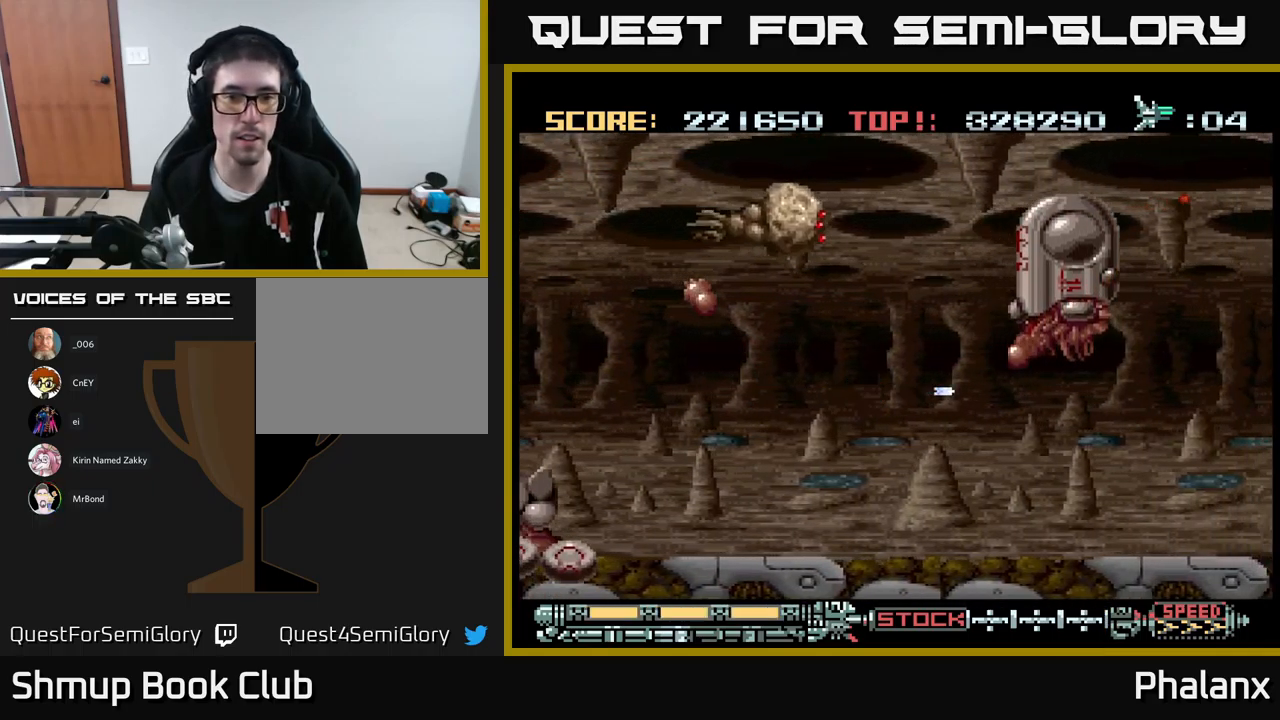
{"buttons": ["A"], "events": [[100, "DPAD_RIGHT", "up"]]}
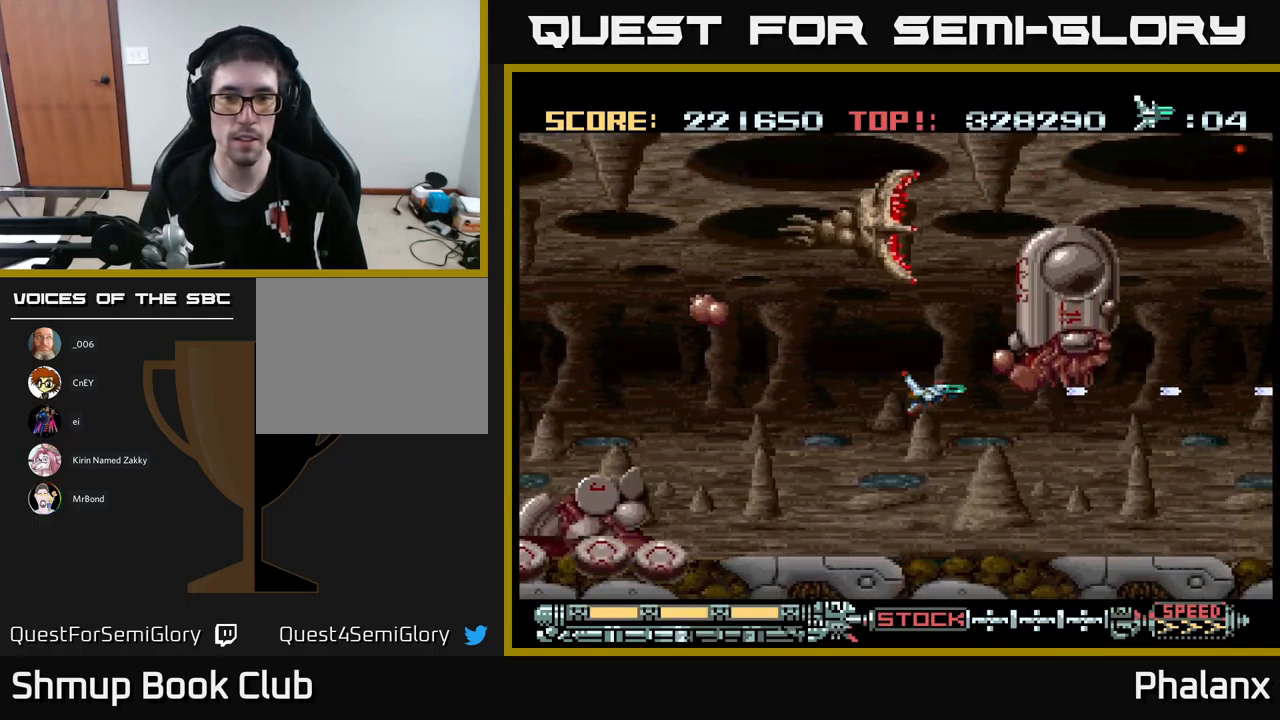
{"buttons": ["A"], "events": [[267, "DPAD_LEFT", "down"], [267, "DPAD_UP", "down"], [300, "DPAD_UP", "up"], [333, "DPAD_LEFT", "up"]]}
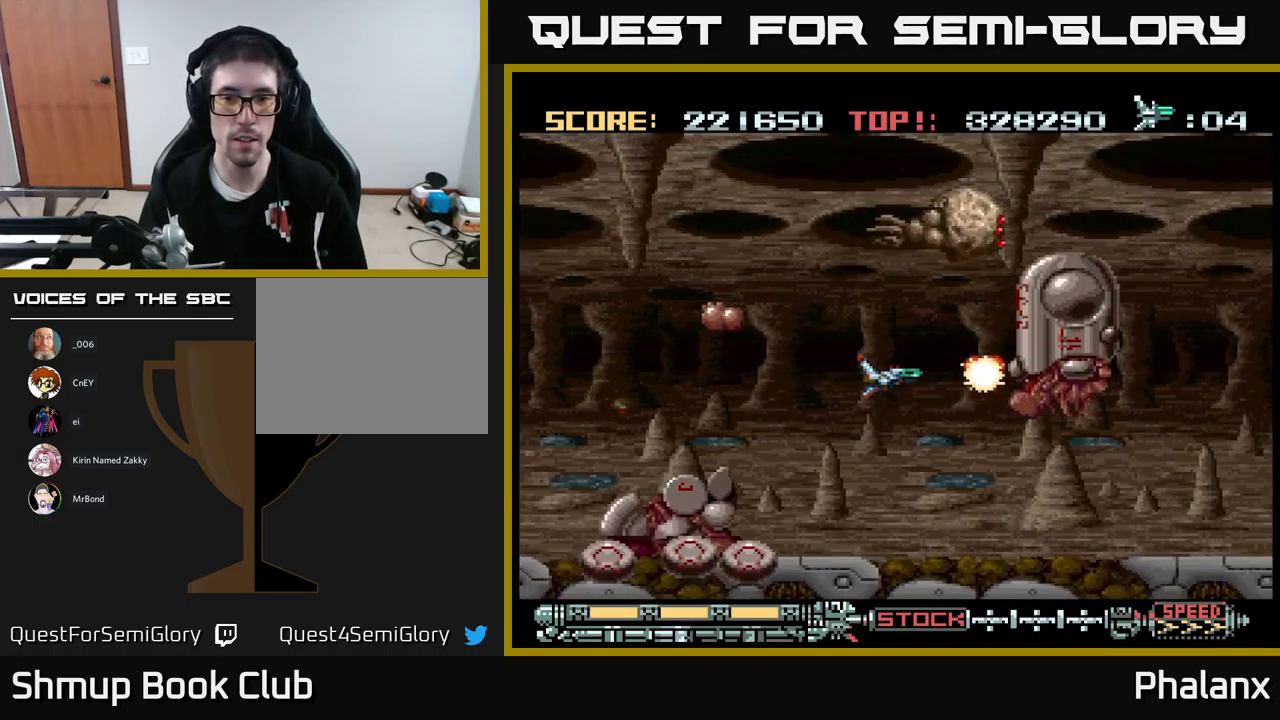
{"buttons": ["A"], "events": []}
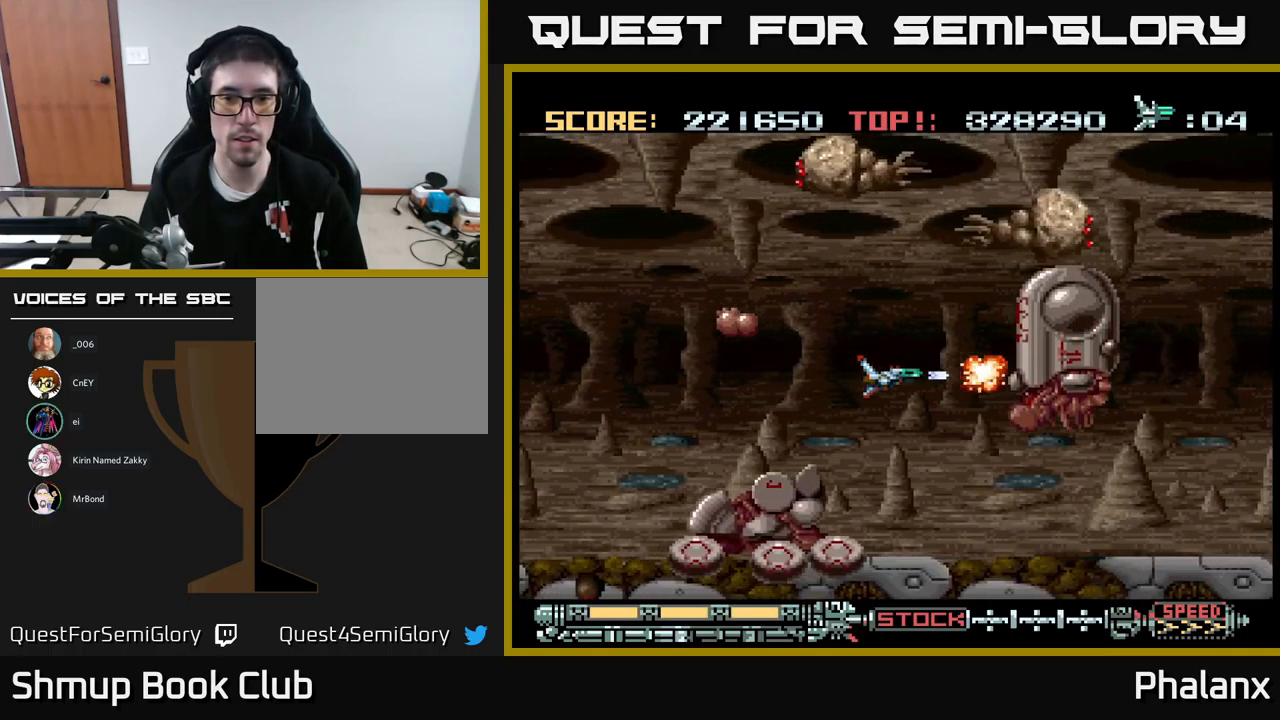
{"buttons": ["A"], "events": []}
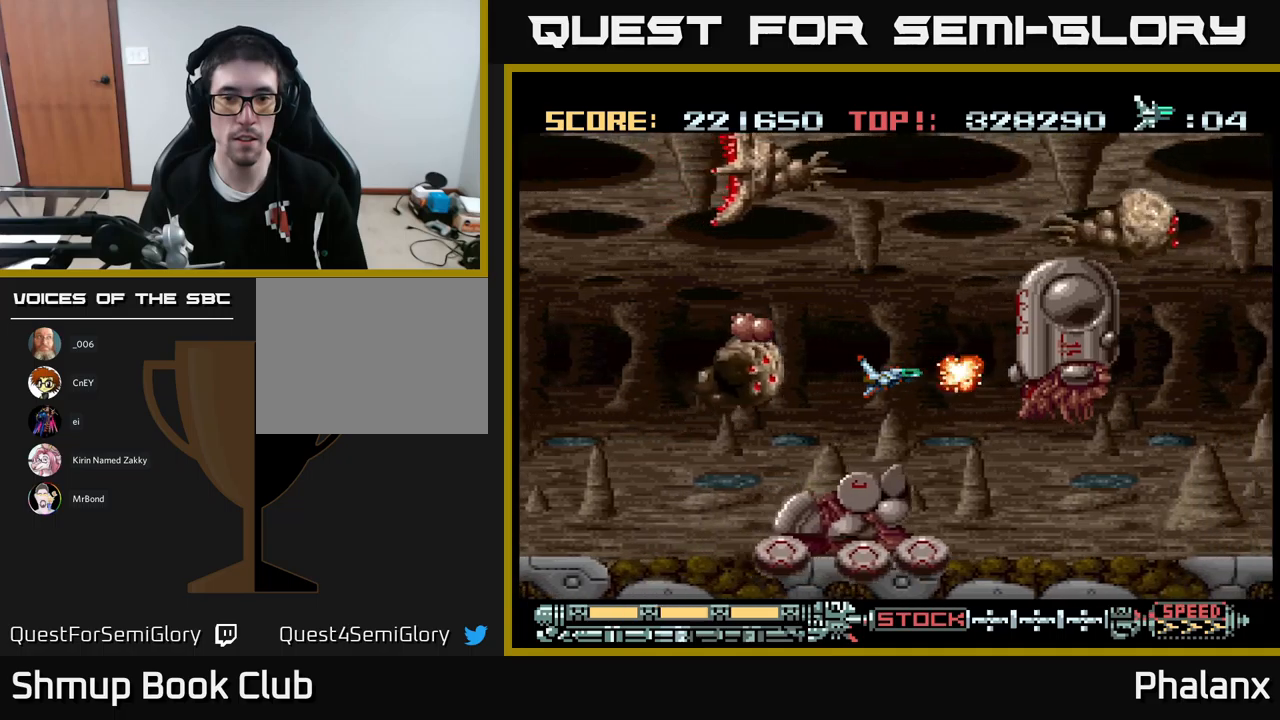
{"buttons": ["A", "DPAD_RIGHT"], "events": [[250, "DPAD_DOWN", "down"], [350, "DPAD_DOWN", "up"], [484, "DPAD_RIGHT", "down"]]}
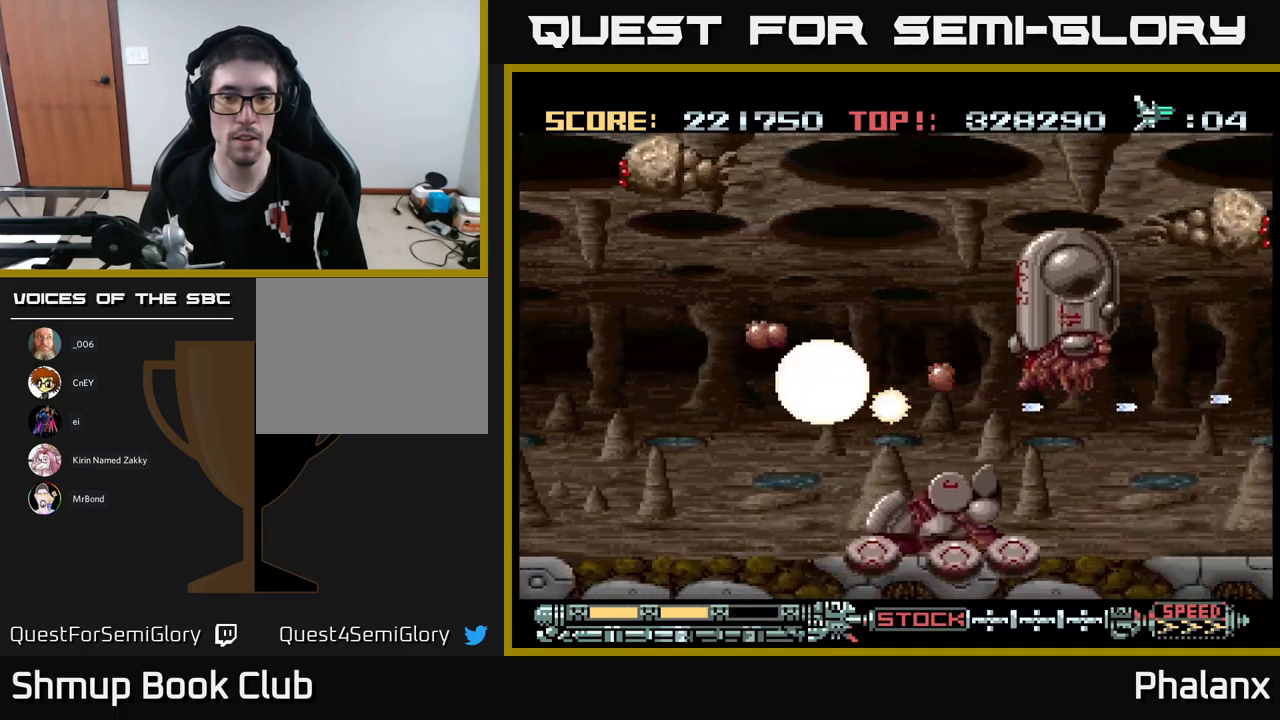
{"buttons": ["A"], "events": [[17, "DPAD_RIGHT", "up"]]}
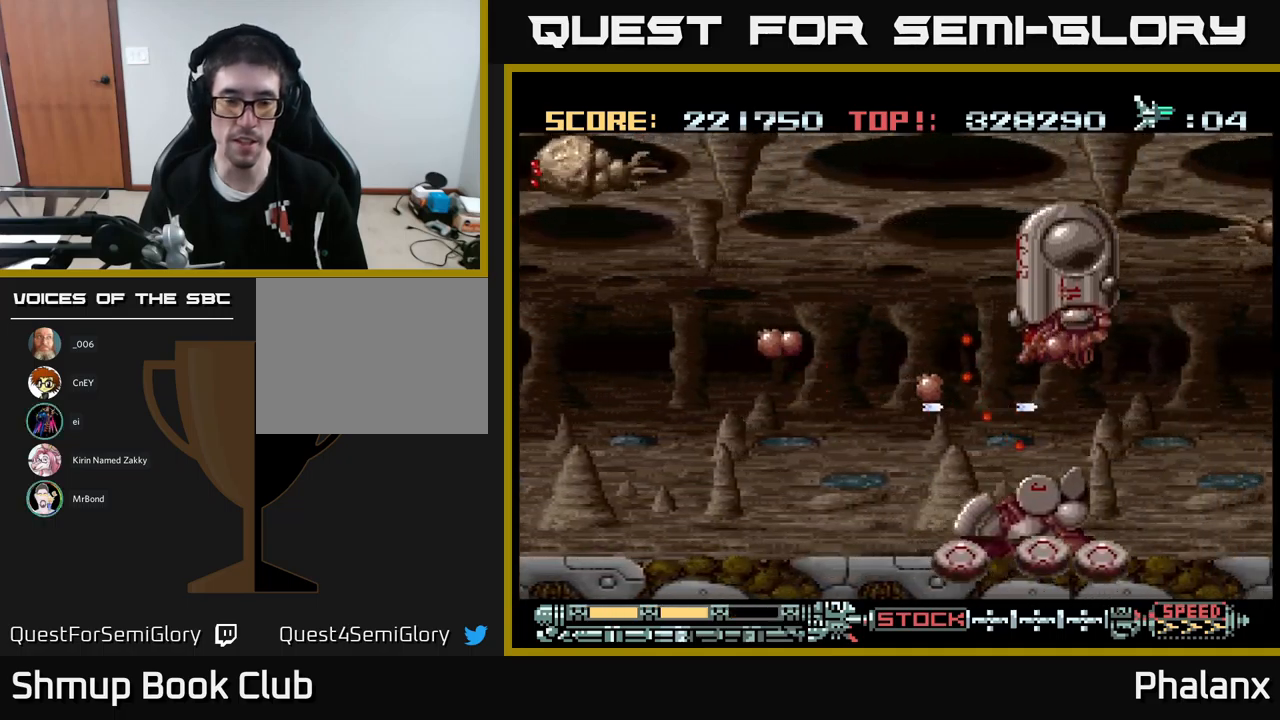
{"buttons": ["A", "DPAD_LEFT"], "events": [[400, "DPAD_LEFT", "down"], [434, "DPAD_UP", "down"], [500, "DPAD_UP", "up"]]}
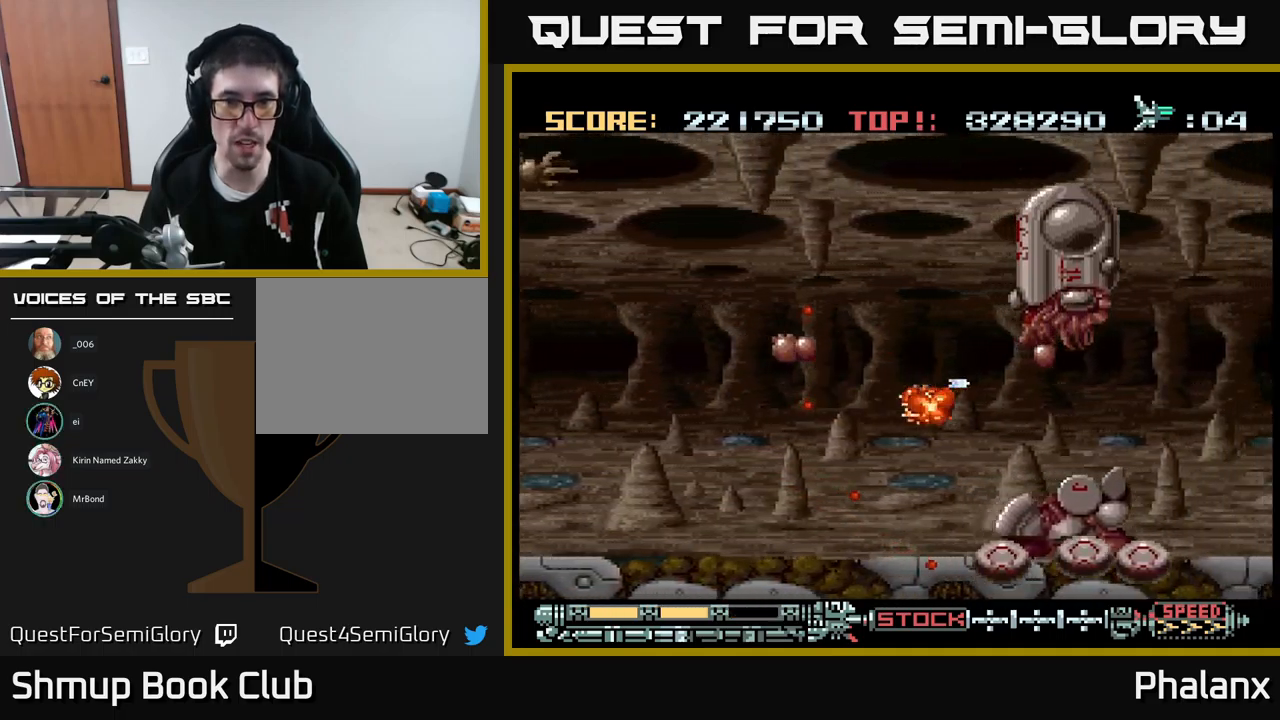
{"buttons": ["A"], "events": [[317, "DPAD_LEFT", "up"], [317, "DPAD_UP", "down"], [384, "DPAD_UP", "up"]]}
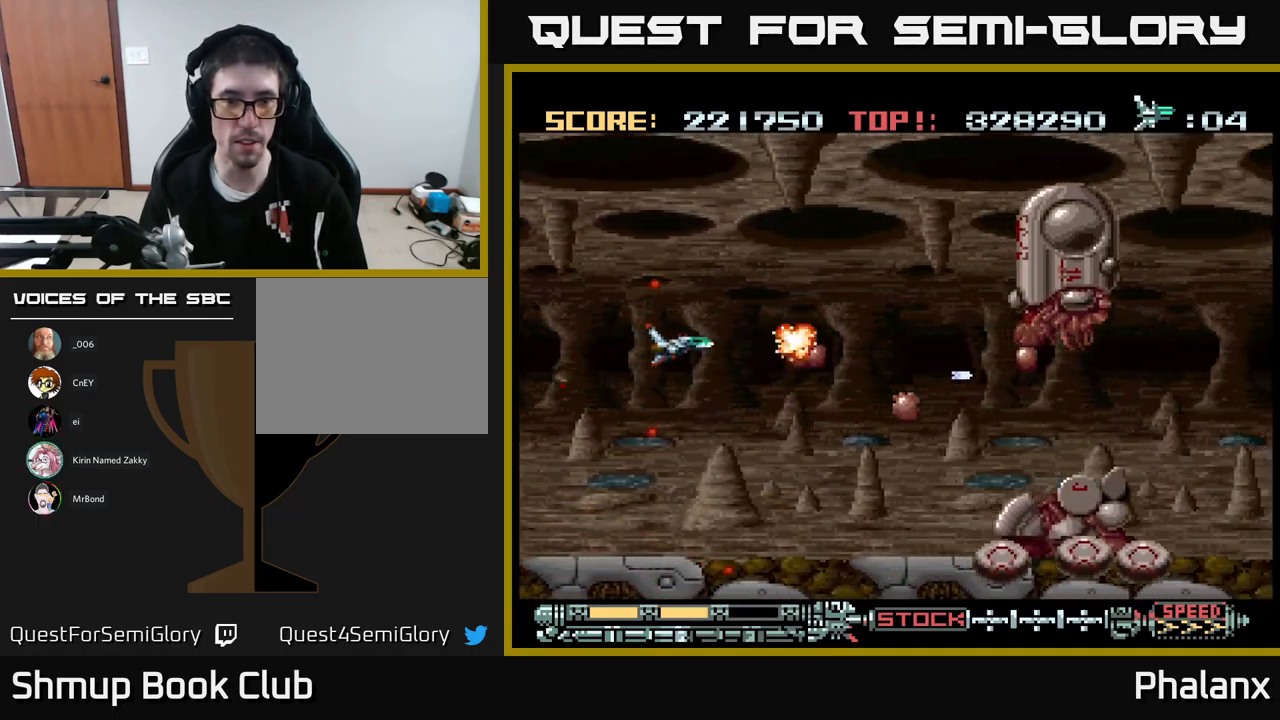
{"buttons": ["A"], "events": [[134, "DPAD_DOWN", "down"], [184, "DPAD_DOWN", "up"]]}
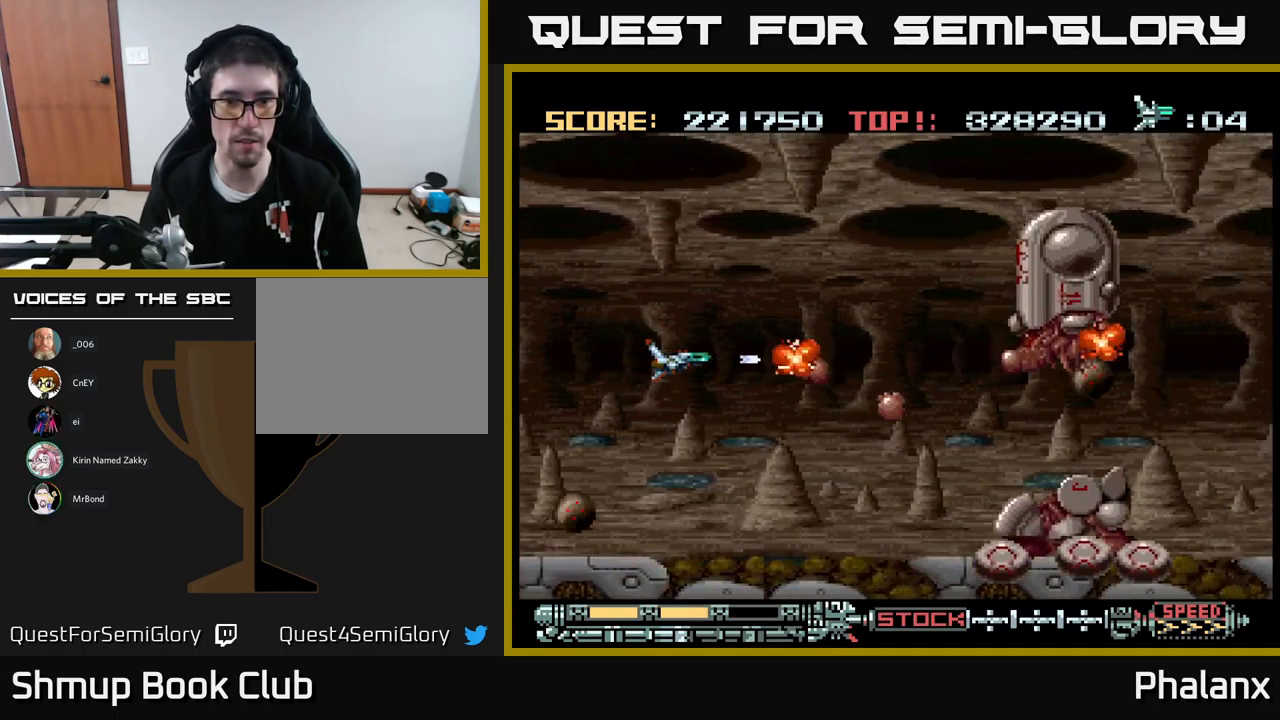
{"buttons": ["A", "DPAD_RIGHT"], "events": [[150, "DPAD_RIGHT", "down"], [184, "DPAD_UP", "down"], [300, "DPAD_UP", "up"]]}
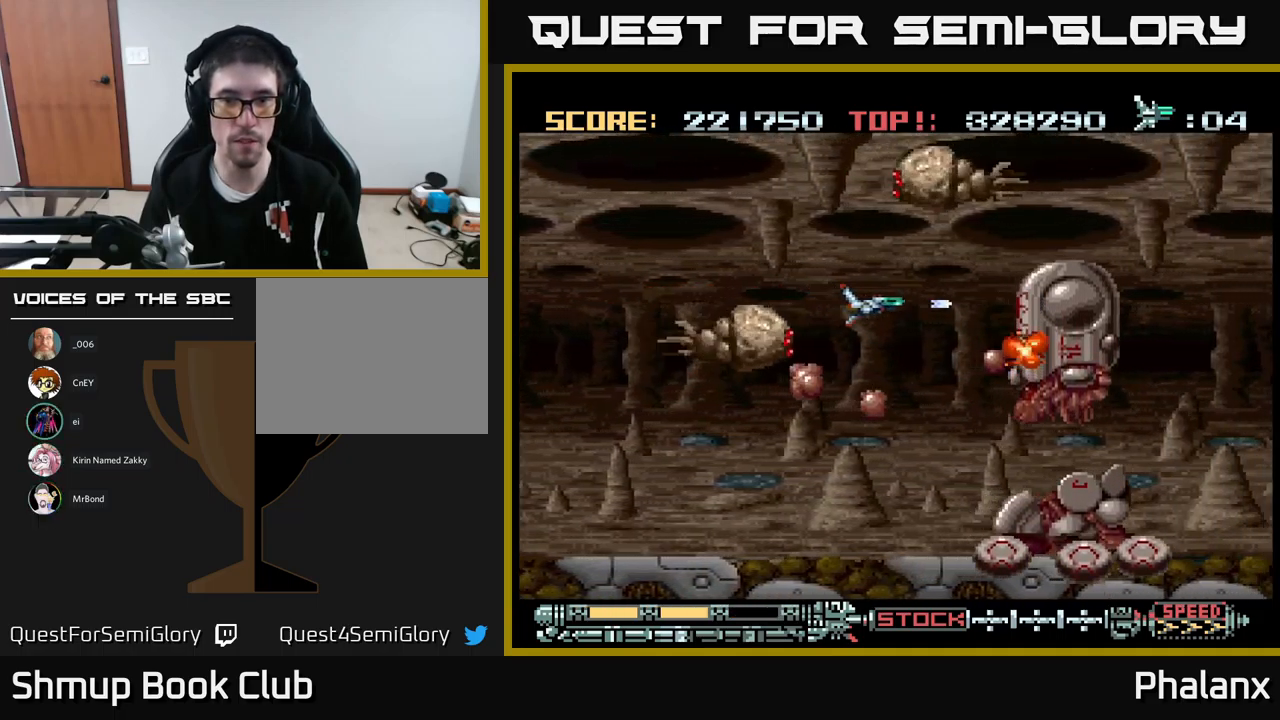
{"buttons": ["A", "DPAD_UP"], "events": [[167, "DPAD_RIGHT", "up"], [500, "DPAD_UP", "down"]]}
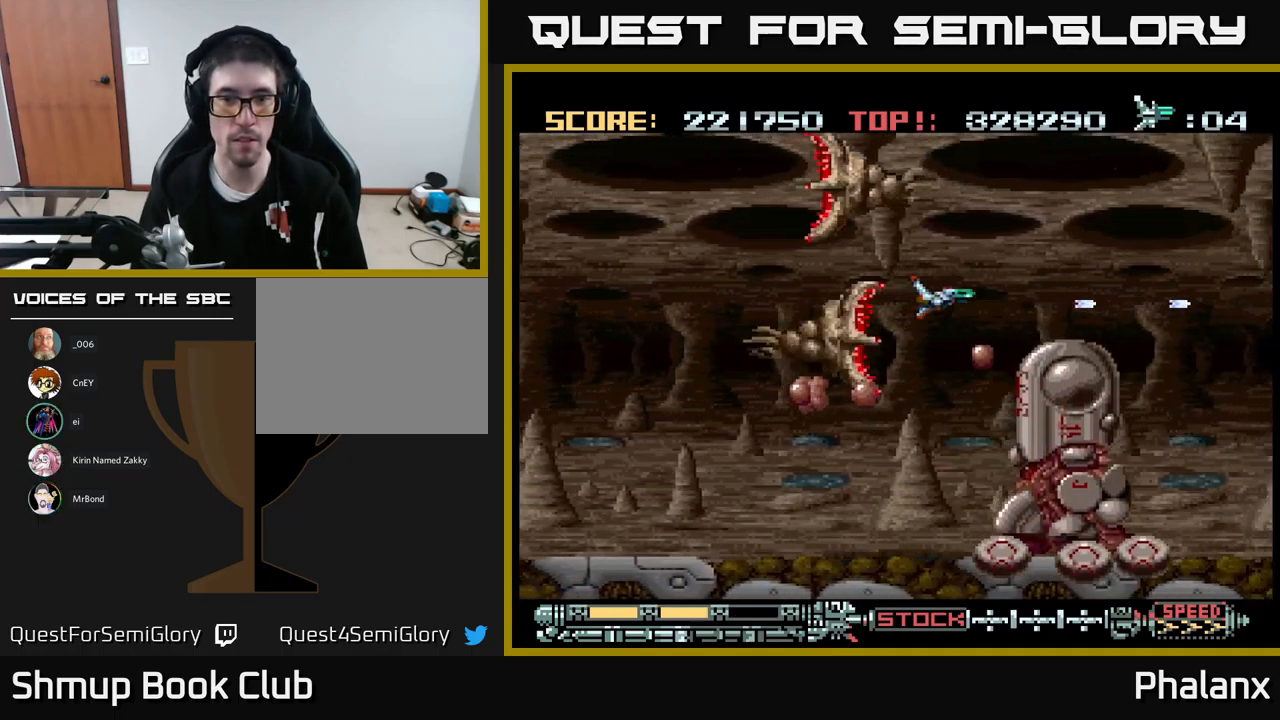
{"buttons": ["A", "DPAD_DOWN", "DPAD_LEFT"], "events": [[100, "DPAD_LEFT", "down"], [134, "DPAD_UP", "up"], [384, "DPAD_DOWN", "down"]]}
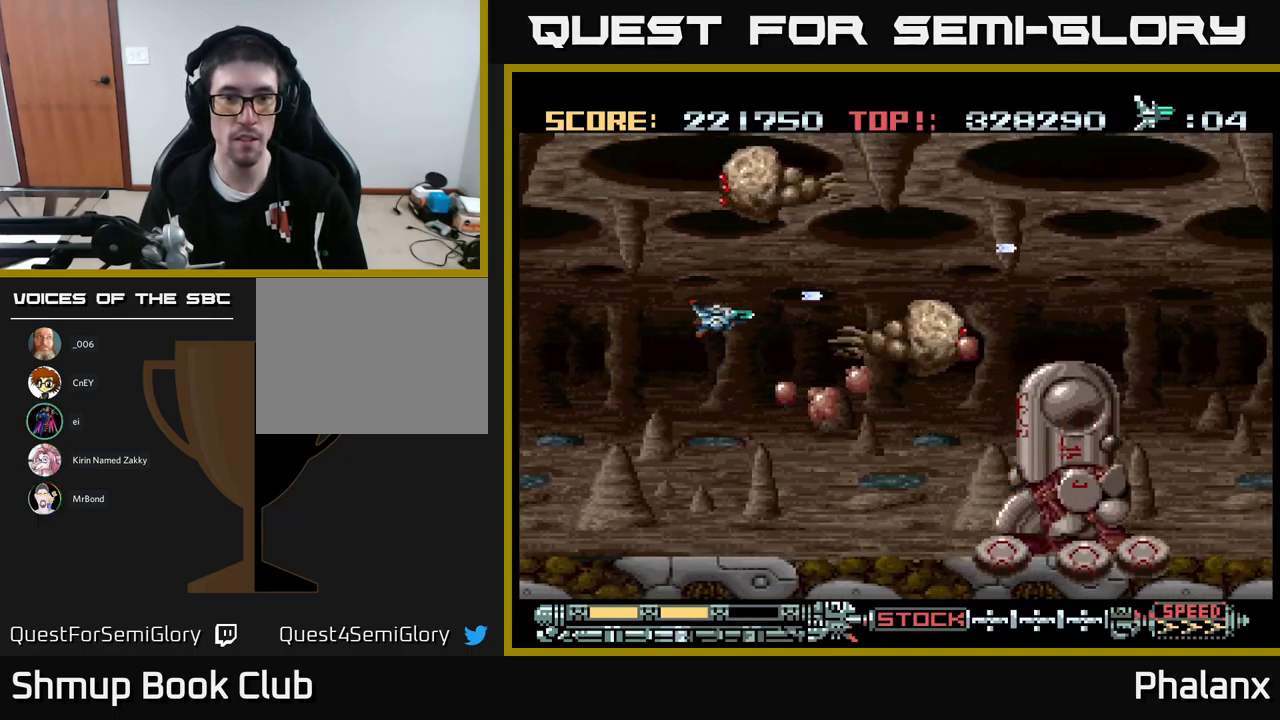
{"buttons": ["A"], "events": [[17, "DPAD_DOWN", "up"], [150, "DPAD_LEFT", "up"]]}
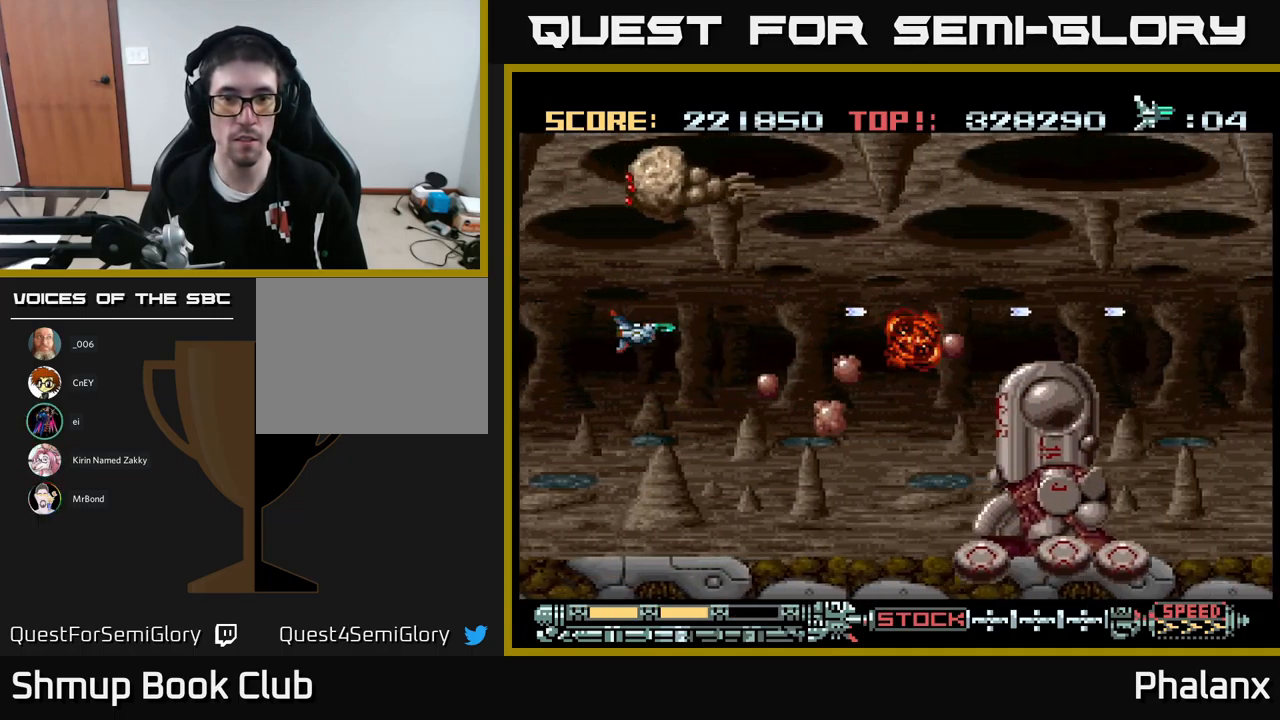
{"buttons": ["A", "DPAD_LEFT"], "events": [[17, "DPAD_DOWN", "down"], [300, "DPAD_RIGHT", "down"], [416, "DPAD_DOWN", "up"], [416, "DPAD_RIGHT", "up"], [450, "DPAD_LEFT", "down"]]}
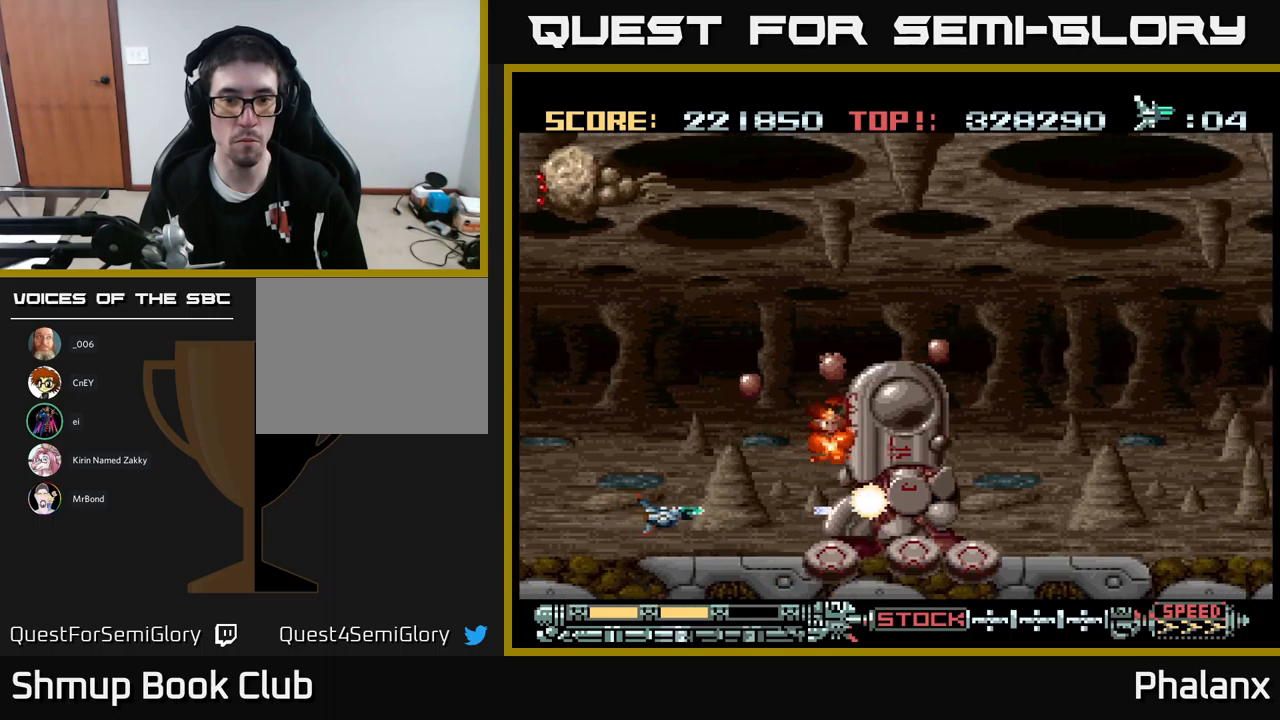
{"buttons": ["A", "DPAD_UP", "DPAD_RIGHT"], "events": [[83, "DPAD_UP", "down"], [250, "DPAD_LEFT", "up"], [400, "DPAD_RIGHT", "down"]]}
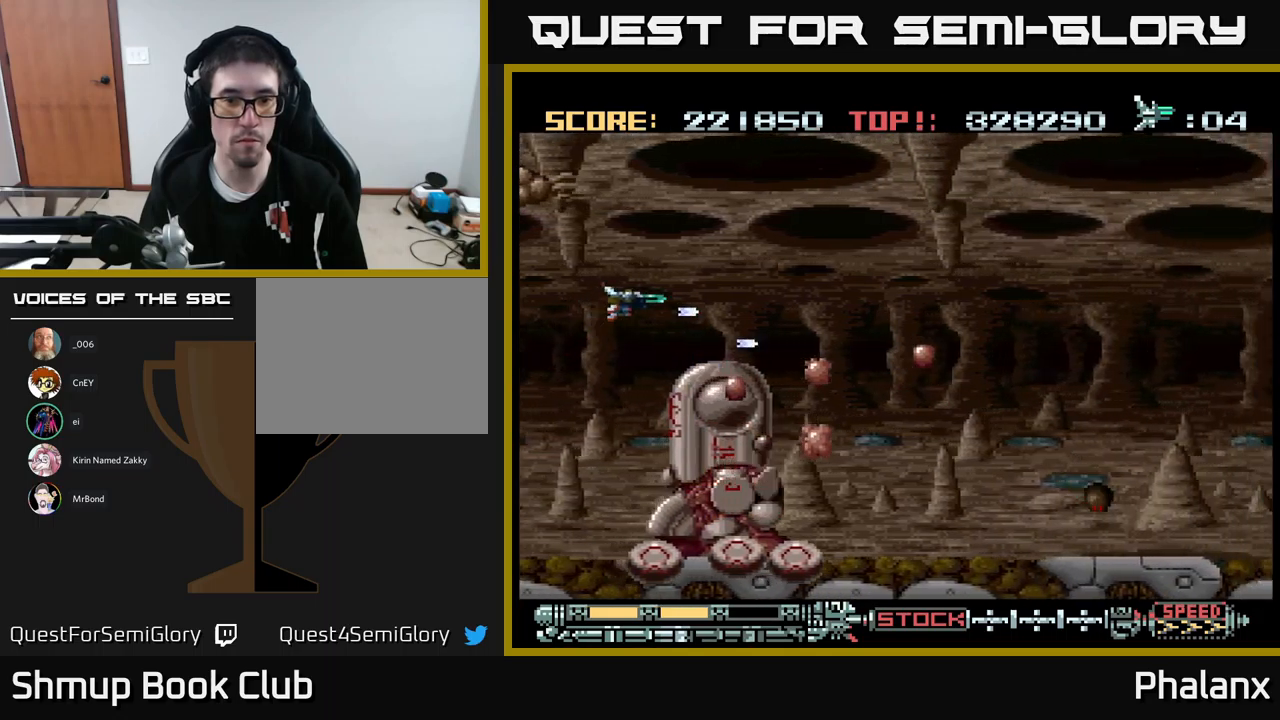
{"buttons": ["A"], "events": [[216, "DPAD_UP", "up"], [283, "DPAD_RIGHT", "up"]]}
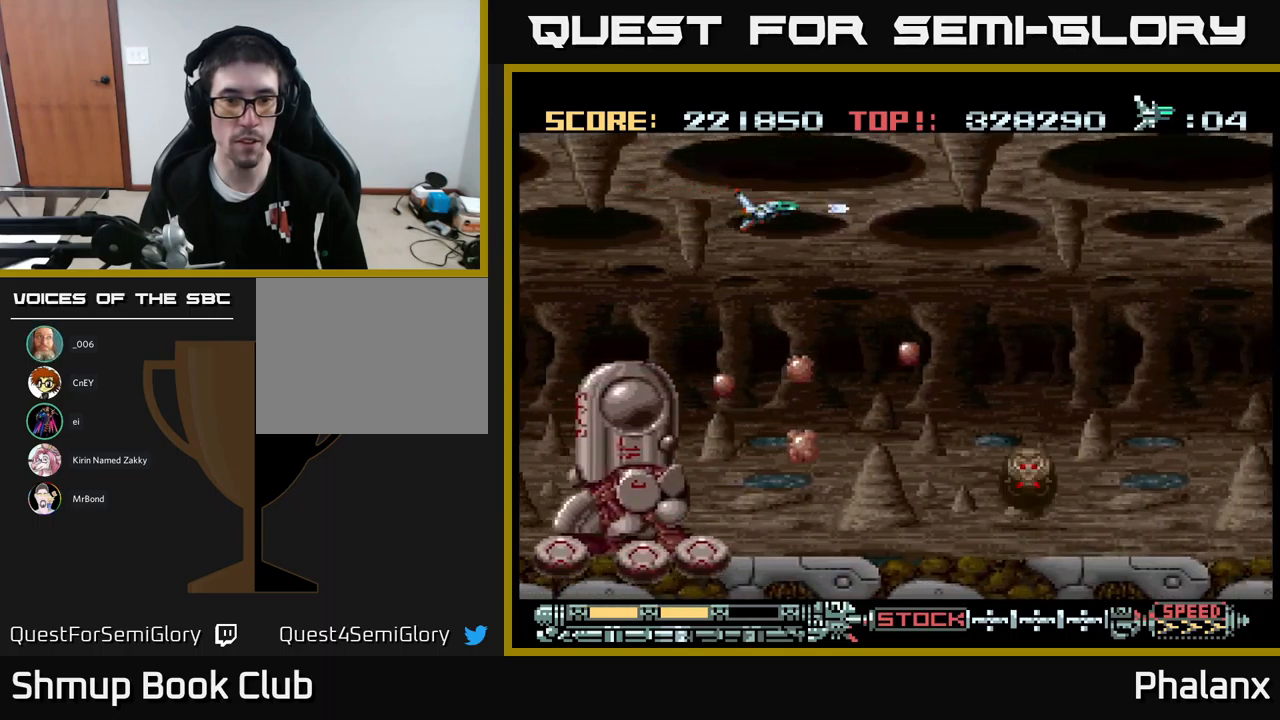
{"buttons": ["A", "DPAD_LEFT"], "events": [[316, "DPAD_DOWN", "down"], [433, "DPAD_LEFT", "down"], [483, "DPAD_DOWN", "up"]]}
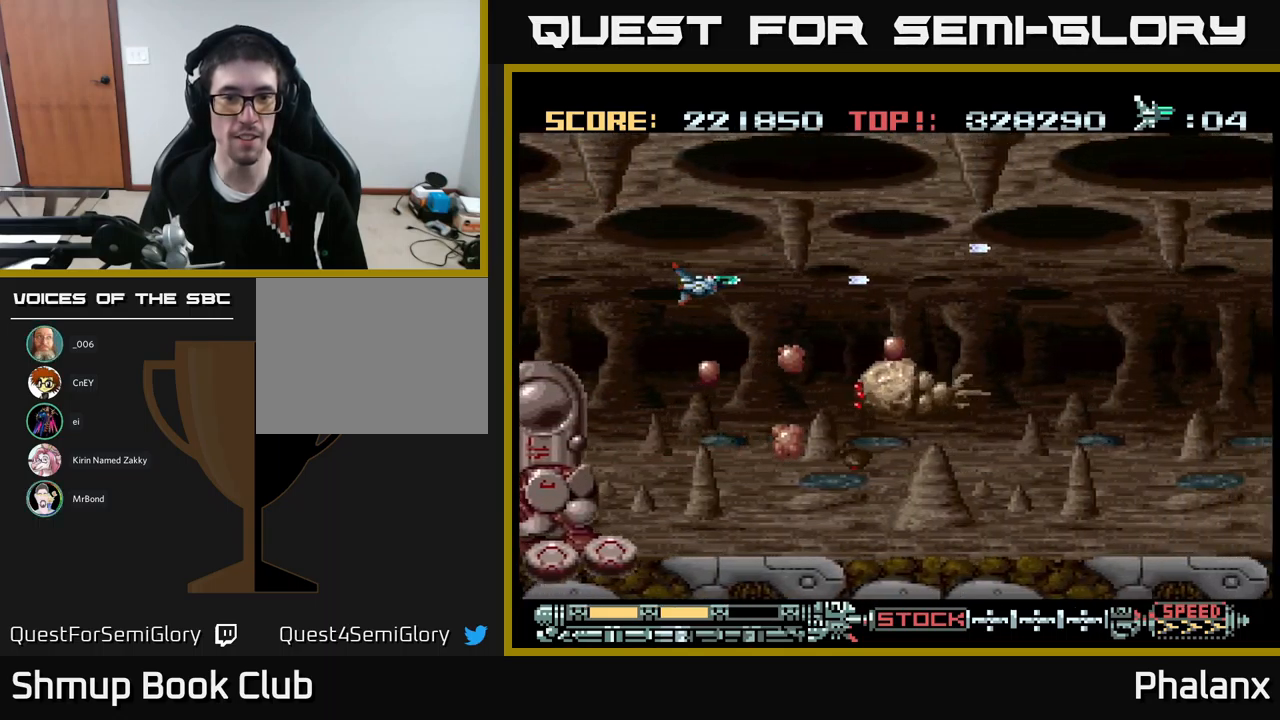
{"buttons": ["A", "DPAD_DOWN"], "events": [[116, "DPAD_LEFT", "up"], [383, "DPAD_LEFT", "down"], [433, "DPAD_DOWN", "down"], [483, "DPAD_LEFT", "up"]]}
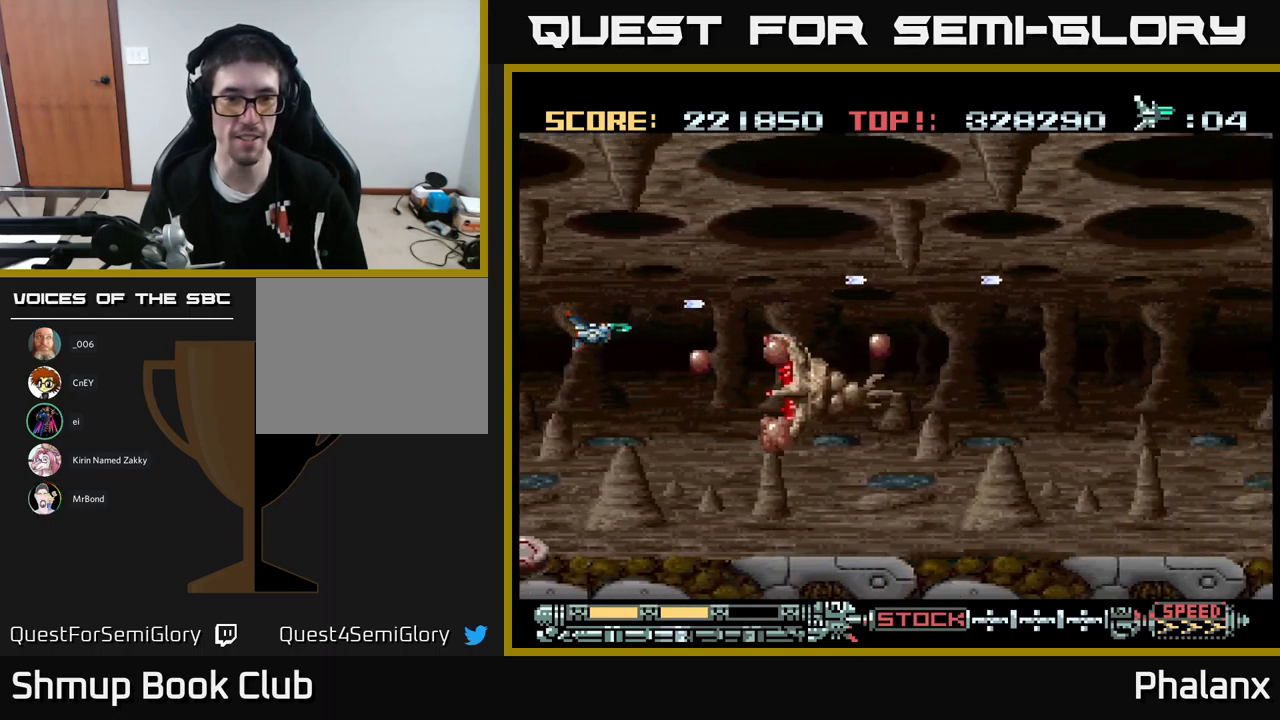
{"buttons": ["A"], "events": [[183, "DPAD_DOWN", "up"]]}